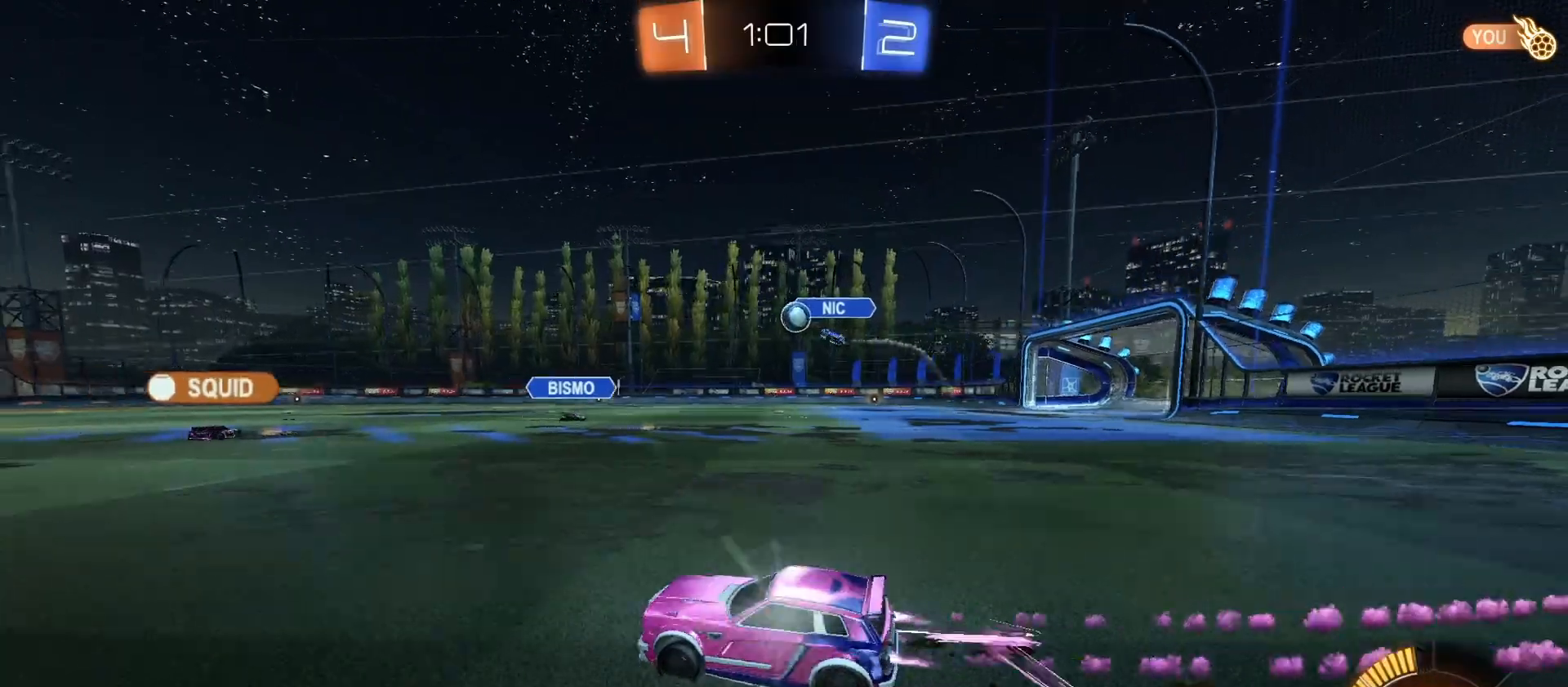
Gameplay with a controller (PlayStation layout); each line is a JSON object with the inputs held at the frame after it. "events" lists button and stick changes between this image and that frame as [ms after this image, input, new state], when the widget could be followed in between.
{"buttons": ["R2"], "left_stick": "right", "right_stick": "center", "events": [[67, "CIRCLE", "up"], [67, "left_stick", "center"], [267, "left_stick", "right"], [300, "R2", "up"], [400, "R2", "down"]]}
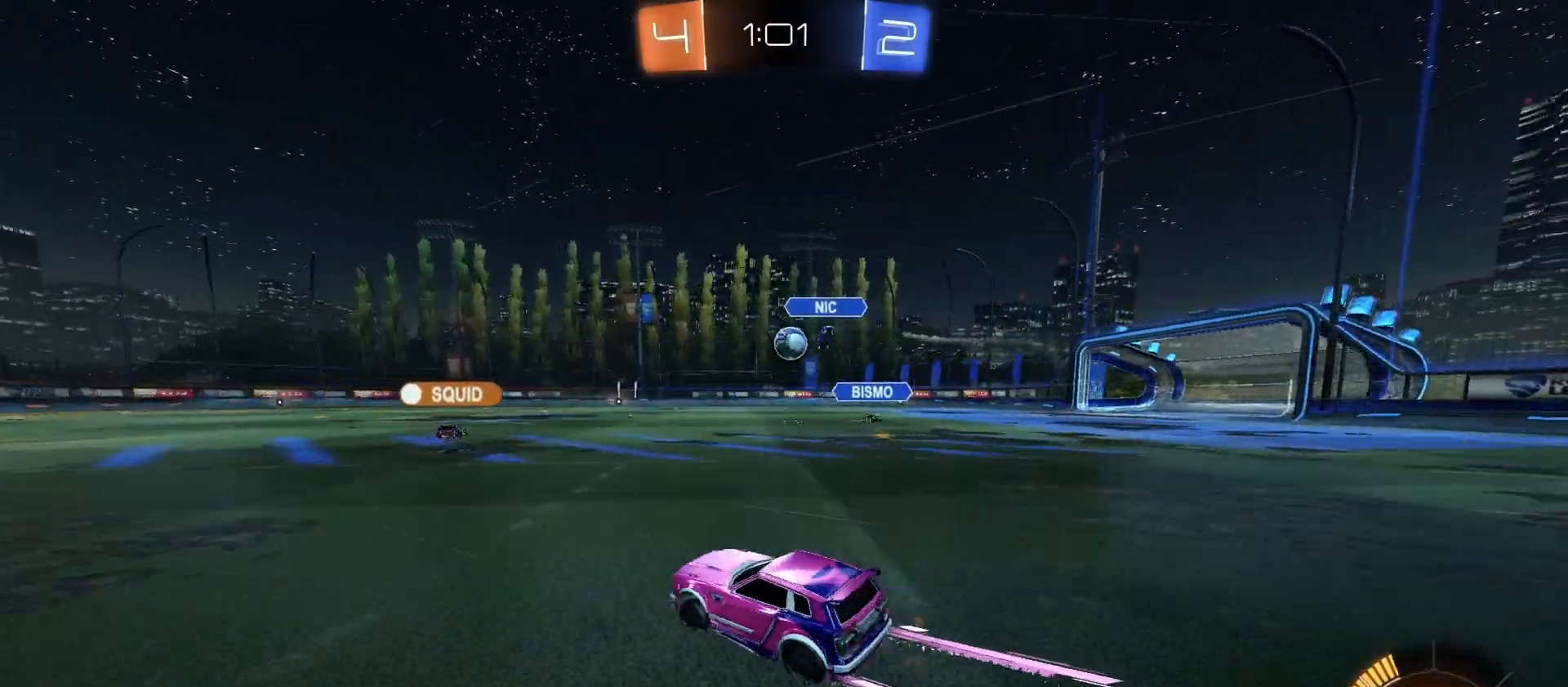
{"buttons": ["R2"], "left_stick": "center", "right_stick": "center", "events": [[33, "left_stick", "center"], [267, "CIRCLE", "down"], [367, "CIRCLE", "up"]]}
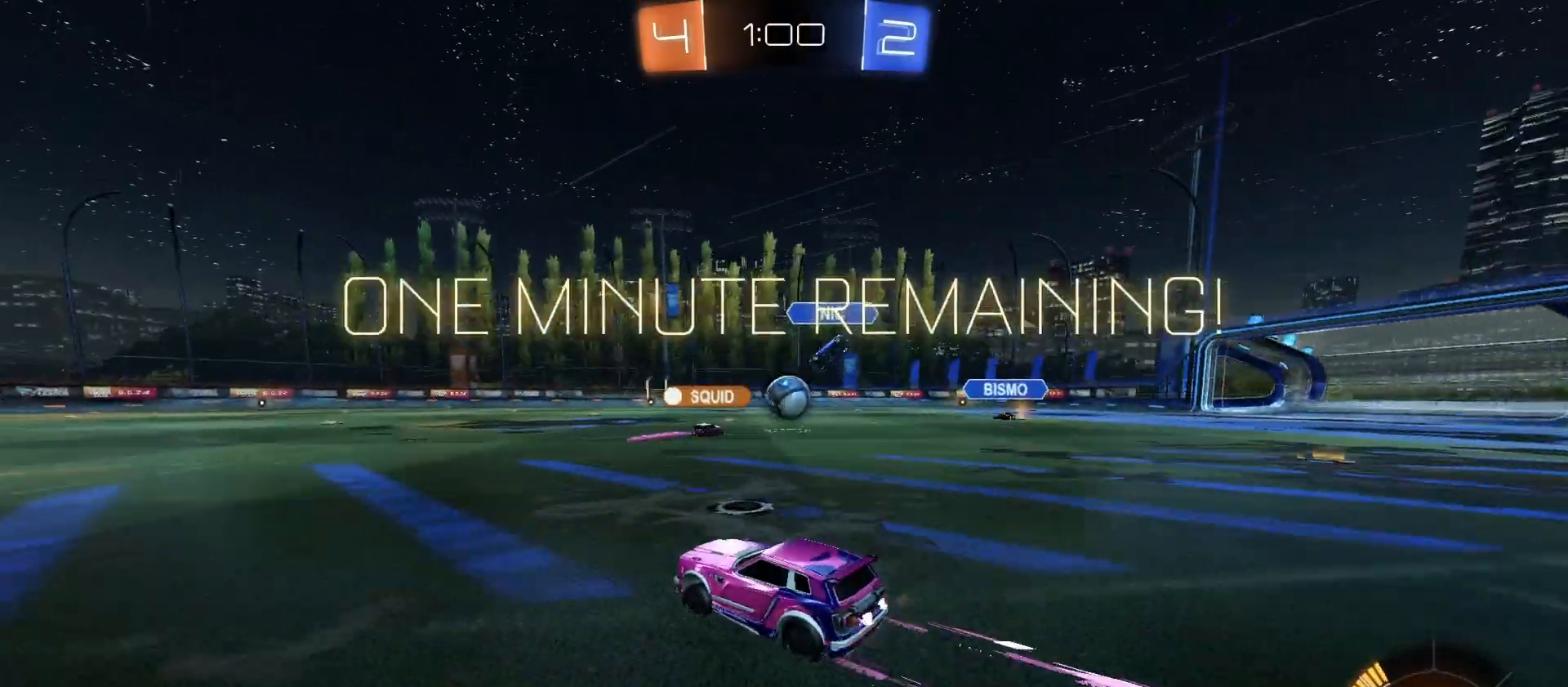
{"buttons": ["R2"], "left_stick": "left", "right_stick": "center", "events": [[33, "left_stick", "right"], [233, "L1", "down"], [300, "L1", "up"], [400, "left_stick", "center"], [467, "left_stick", "left"]]}
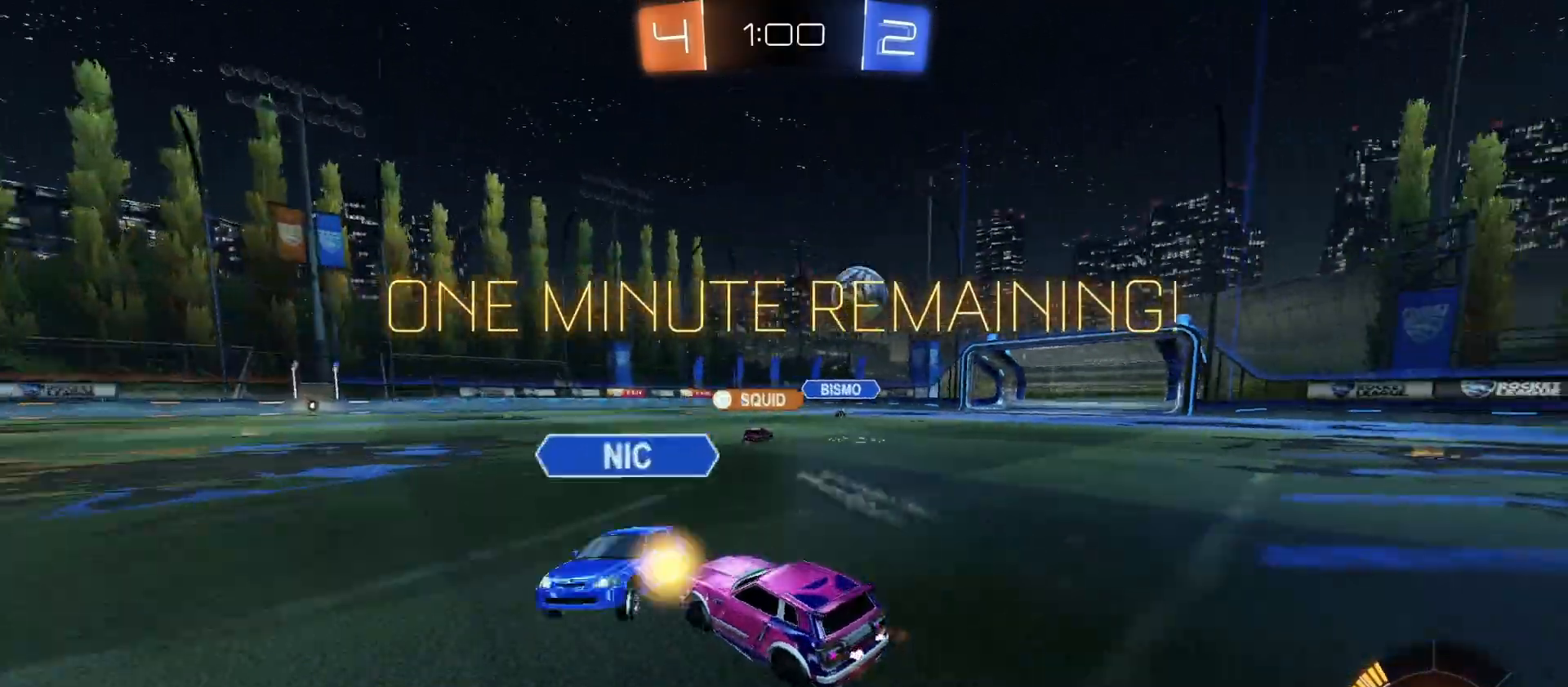
{"buttons": ["R2"], "left_stick": "right", "right_stick": "center", "events": [[100, "R2", "up"], [167, "CIRCLE", "down"], [167, "R2", "down"], [200, "left_stick", "right"], [233, "CIRCLE", "up"], [333, "L1", "down"], [400, "L1", "up"]]}
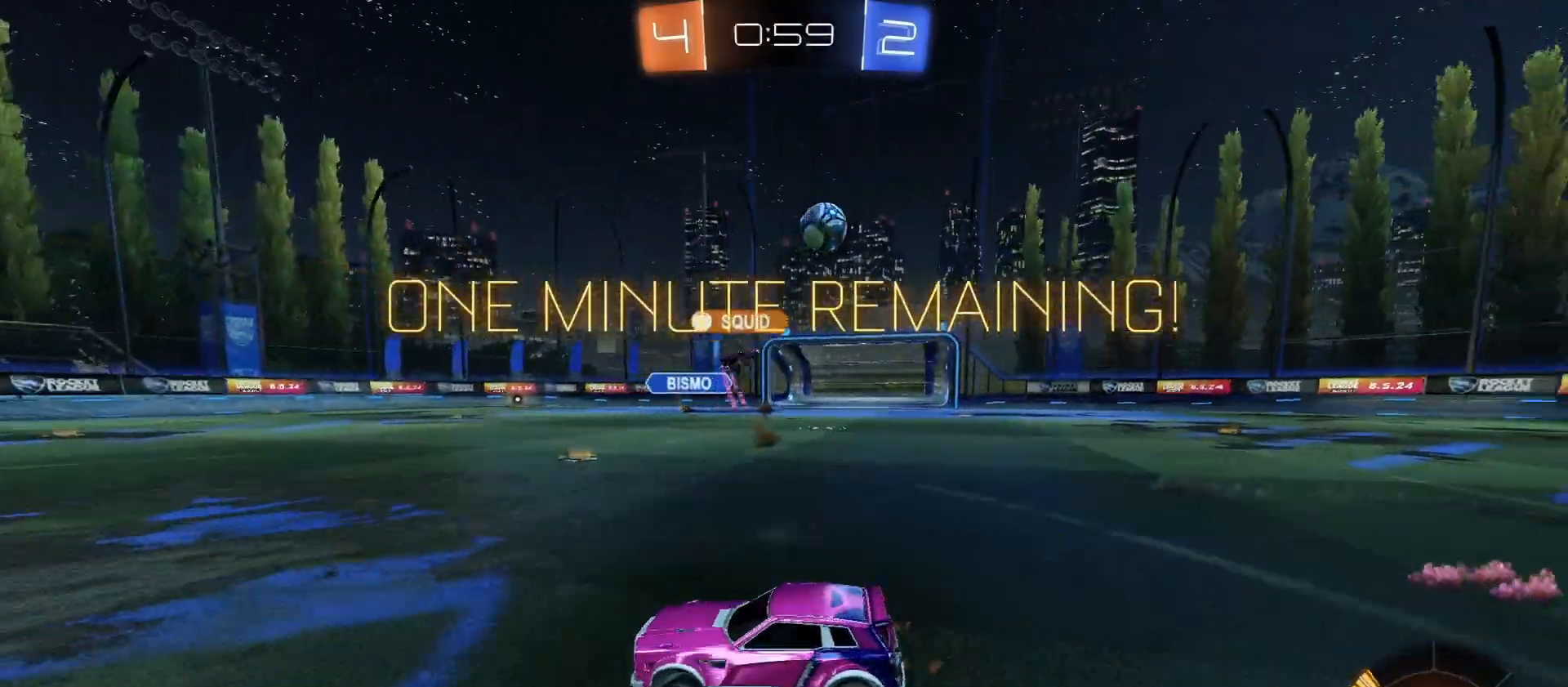
{"buttons": ["R2"], "left_stick": "right", "right_stick": "center", "events": []}
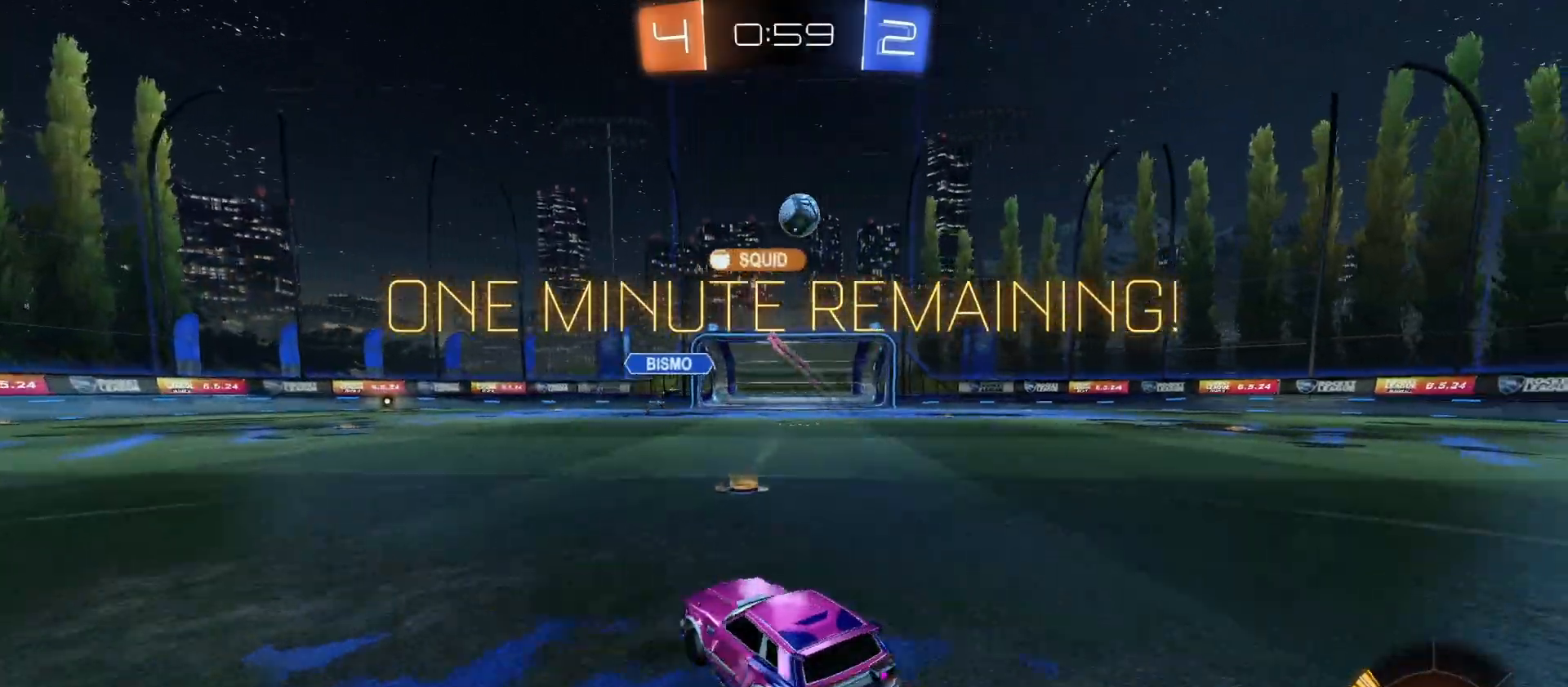
{"buttons": ["R2"], "left_stick": "center", "right_stick": "center", "events": [[100, "CIRCLE", "down"], [367, "left_stick", "center"], [433, "CIRCLE", "up"]]}
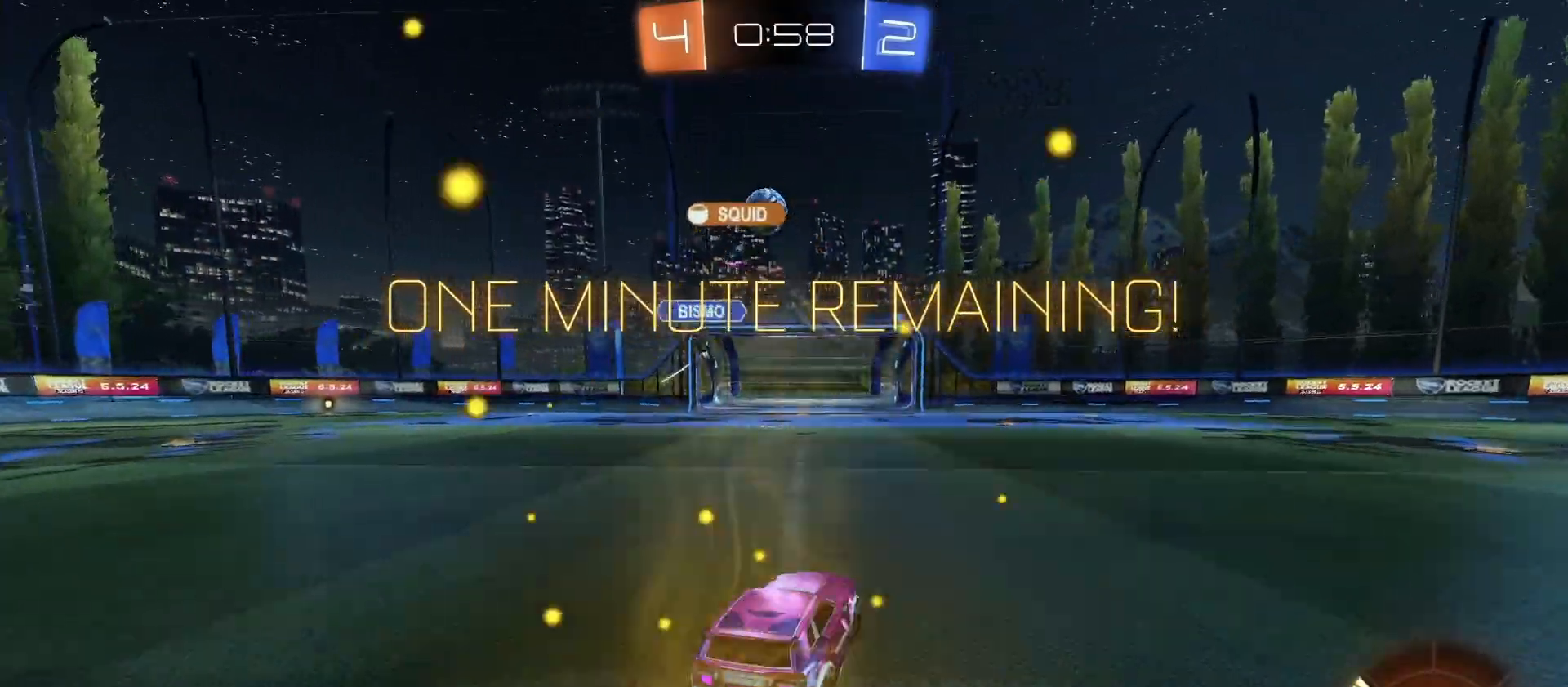
{"buttons": ["R2"], "left_stick": "left", "right_stick": "center", "events": [[33, "R2", "up"], [333, "L2", "down"], [467, "L2", "up"], [467, "left_stick", "left"], [500, "R2", "down"]]}
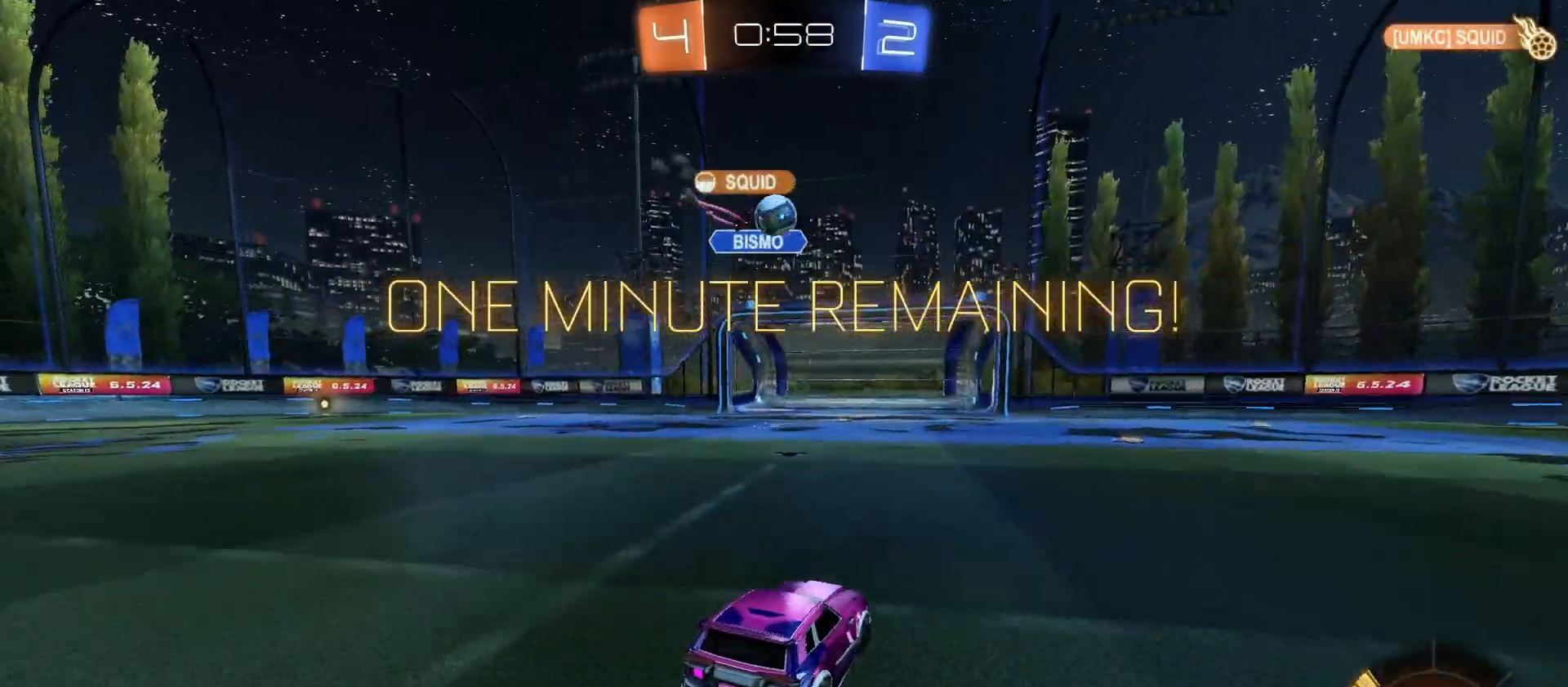
{"buttons": ["R2"], "left_stick": "left", "right_stick": "center", "events": [[133, "left_stick", "center"], [233, "left_stick", "right"], [400, "left_stick", "left"]]}
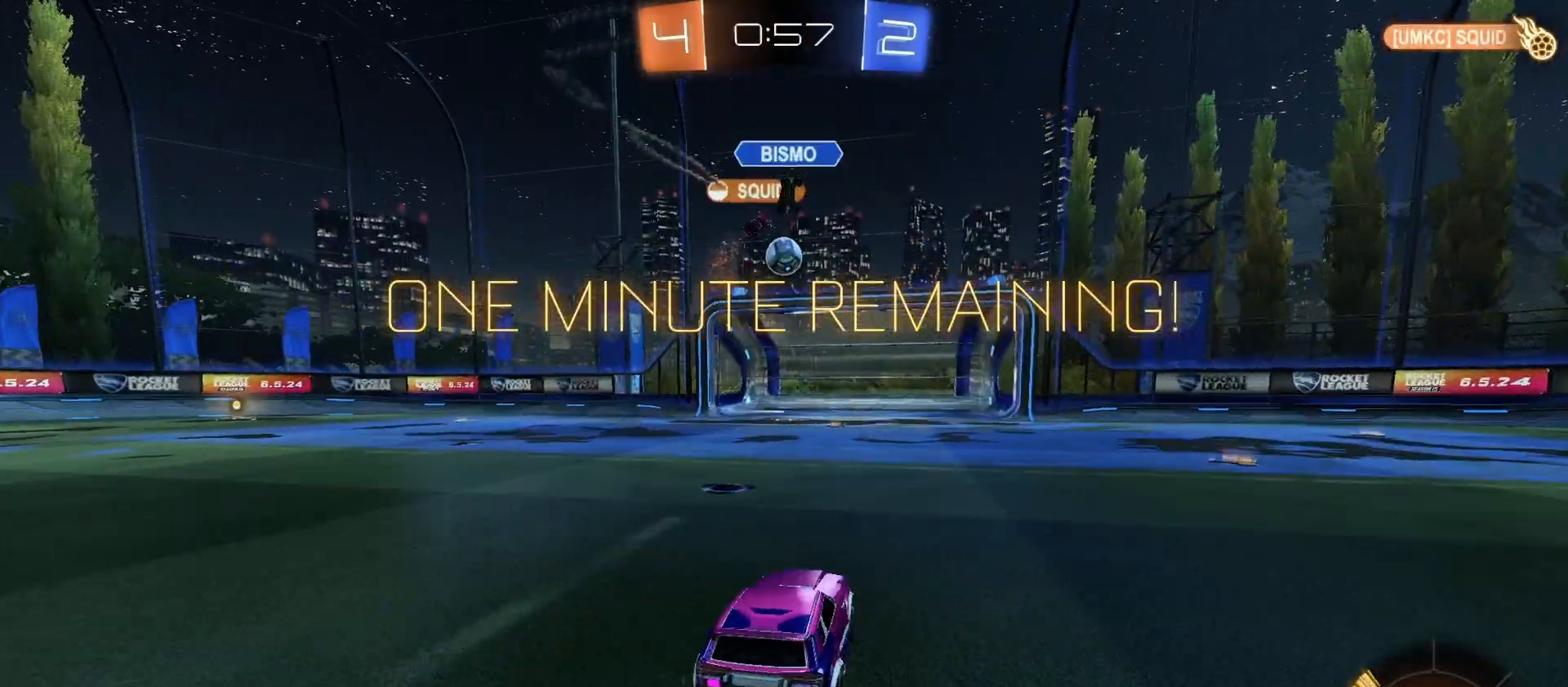
{"buttons": ["CIRCLE", "R2"], "left_stick": "right", "right_stick": "center", "events": [[33, "CIRCLE", "down"], [167, "left_stick", "center"], [500, "left_stick", "right"]]}
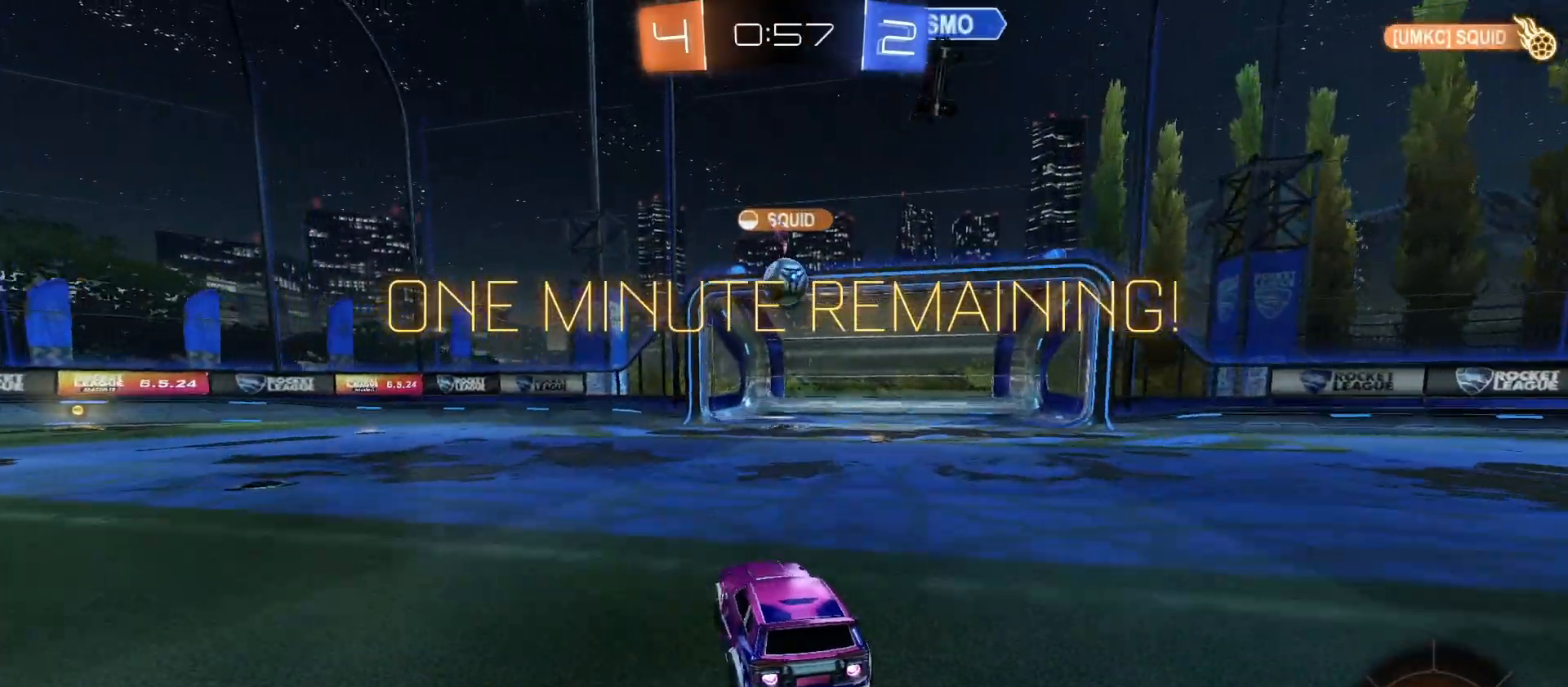
{"buttons": ["CROSS", "CIRCLE", "TRIANGLE", "R2"], "left_stick": "down-right", "right_stick": "center", "events": [[67, "left_stick", "center"], [133, "left_stick", "left"], [300, "left_stick", "center"], [433, "left_stick", "down-right"], [500, "CROSS", "down"], [500, "TRIANGLE", "down"]]}
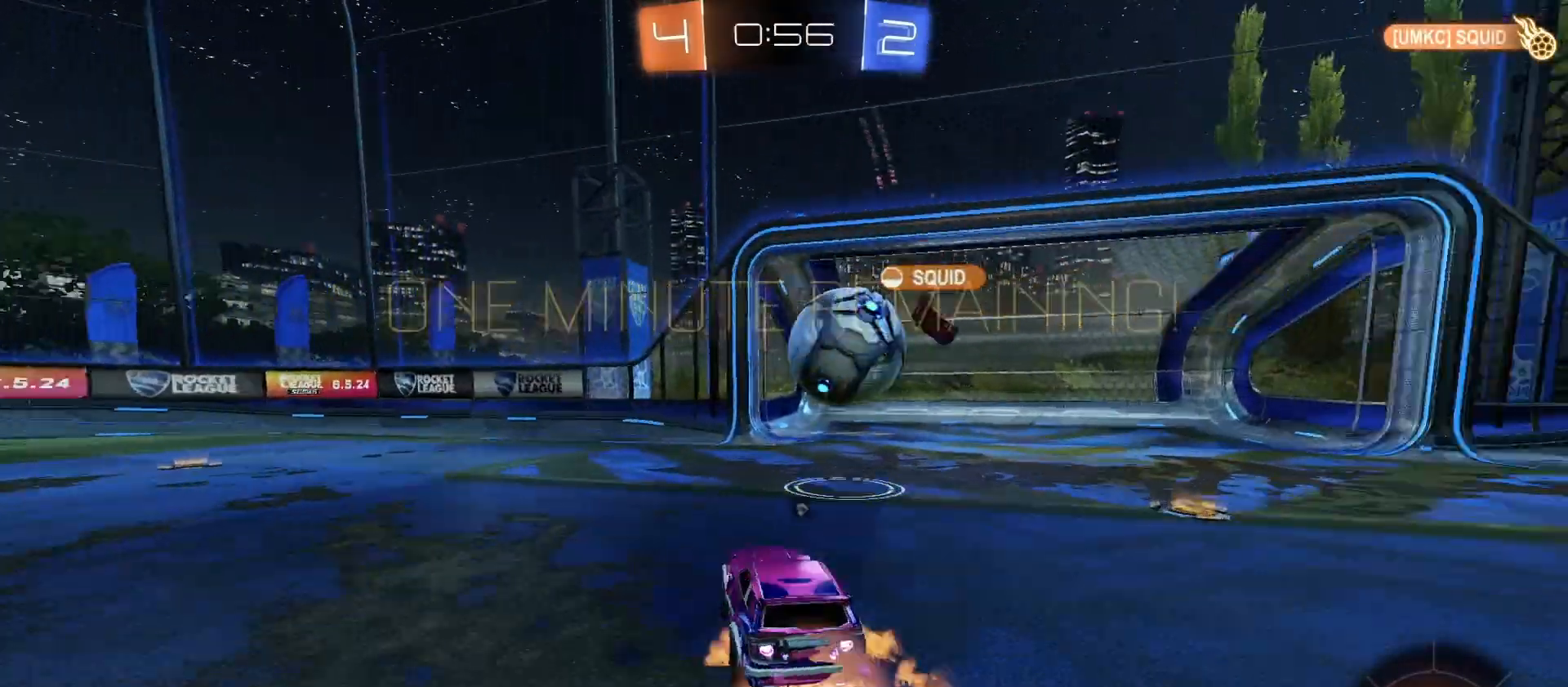
{"buttons": ["L1", "R2"], "left_stick": "down-right", "right_stick": "center", "events": [[67, "CROSS", "up"], [67, "L1", "down"], [67, "TRIANGLE", "up"], [67, "left_stick", "up-right"], [133, "CROSS", "down"], [133, "L3", "down"], [200, "TRIANGLE", "down"], [200, "left_stick", "down-right"], [300, "CROSS", "up"], [300, "TRIANGLE", "up"], [333, "L3", "up"], [367, "CIRCLE", "up"]]}
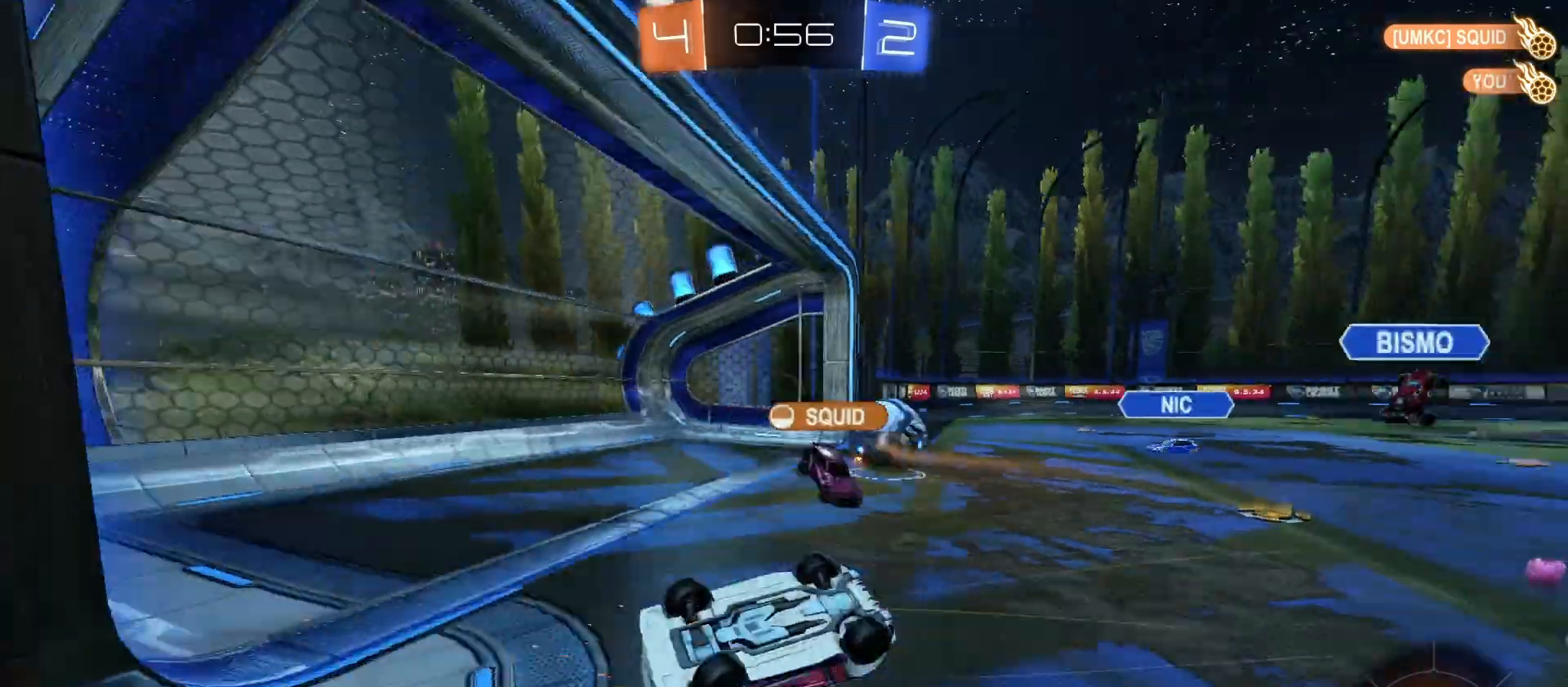
{"buttons": [], "left_stick": "center", "right_stick": "center", "events": [[200, "R2", "up"], [267, "L1", "up"], [300, "left_stick", "center"]]}
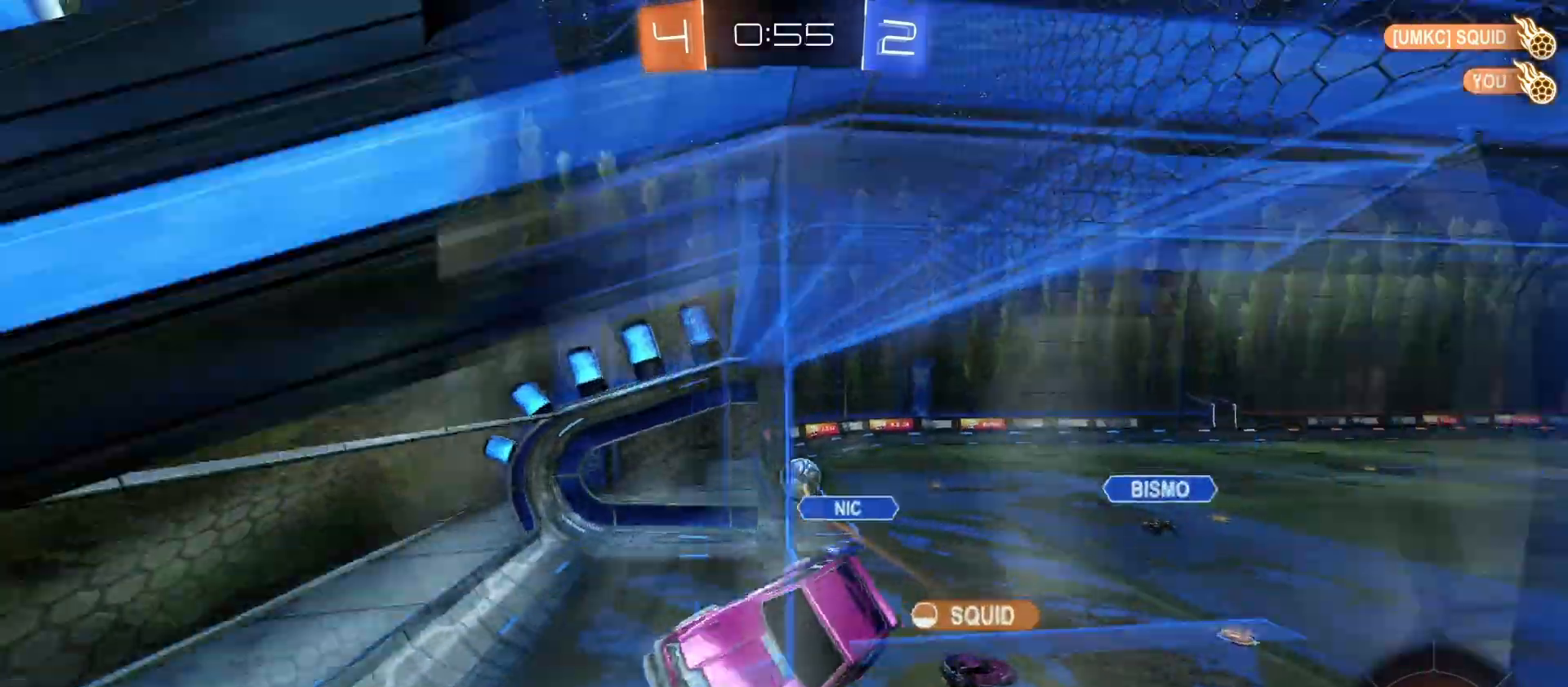
{"buttons": ["L1"], "left_stick": "down-left", "right_stick": "center", "events": [[67, "left_stick", "left"], [267, "L1", "down"], [333, "R2", "down"], [467, "left_stick", "down-left"], [500, "R2", "up"]]}
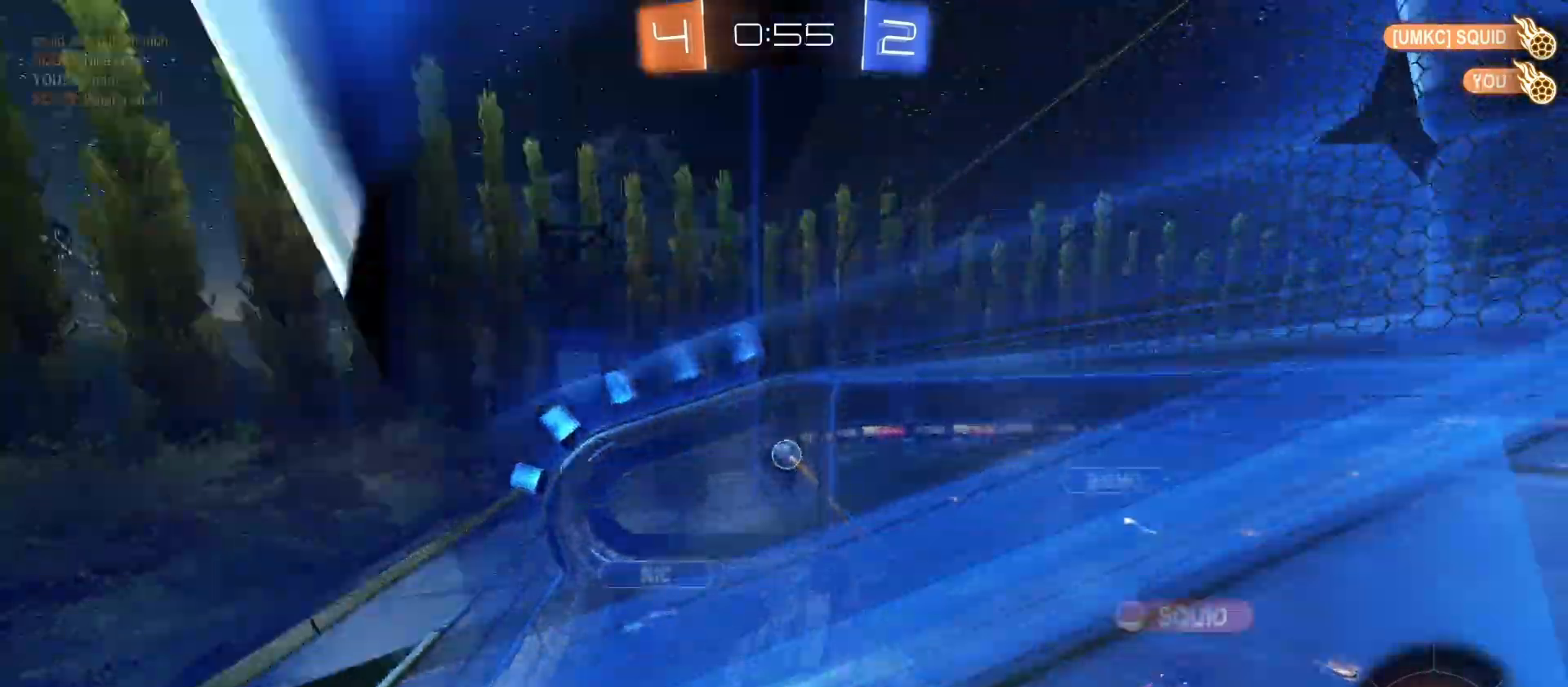
{"buttons": ["L1", "R2"], "left_stick": "up-right", "right_stick": "center", "events": [[33, "L1", "up"], [67, "left_stick", "down"], [367, "L1", "down"], [400, "left_stick", "up-right"], [500, "R2", "down"]]}
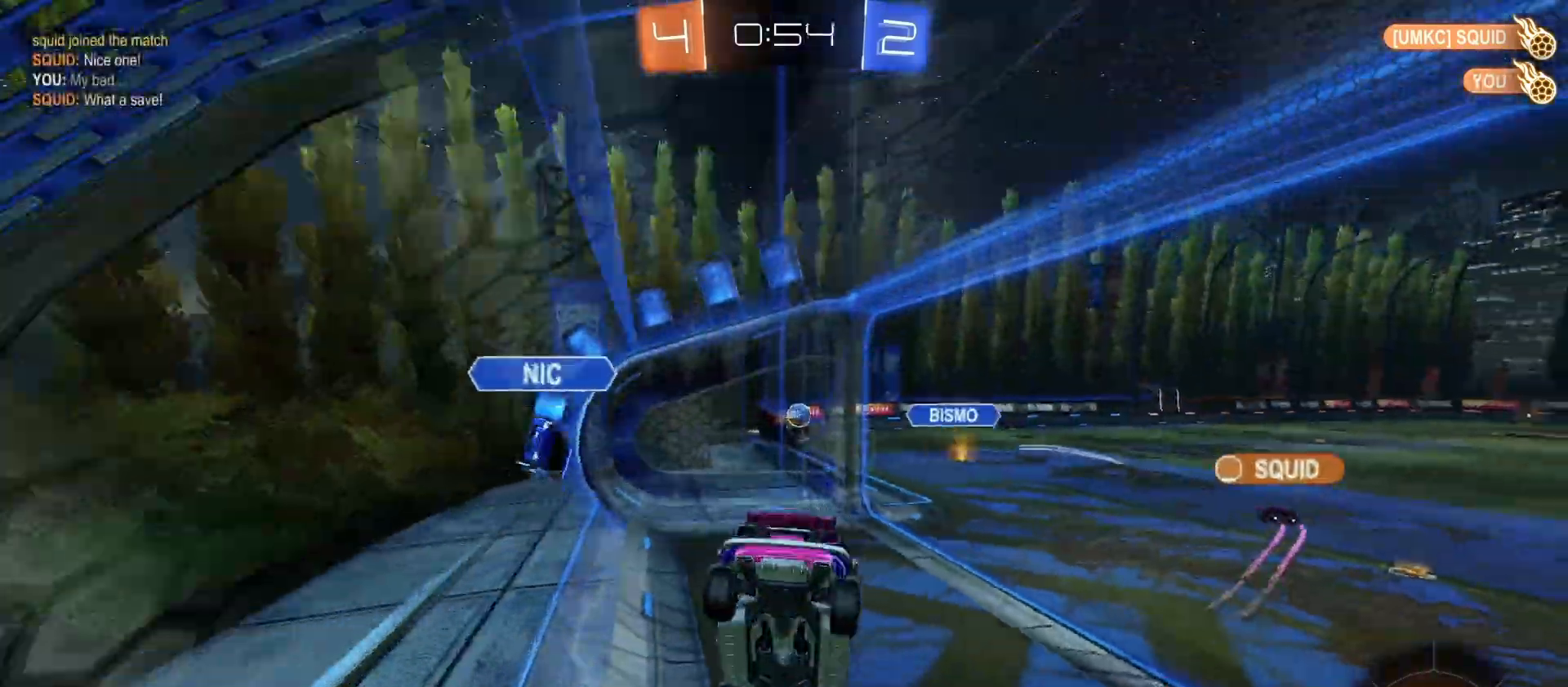
{"buttons": ["CIRCLE", "R2"], "left_stick": "right", "right_stick": "center", "events": [[33, "L1", "up"], [33, "left_stick", "center"], [100, "left_stick", "down-right"], [233, "left_stick", "center"], [300, "CIRCLE", "down"], [467, "left_stick", "right"]]}
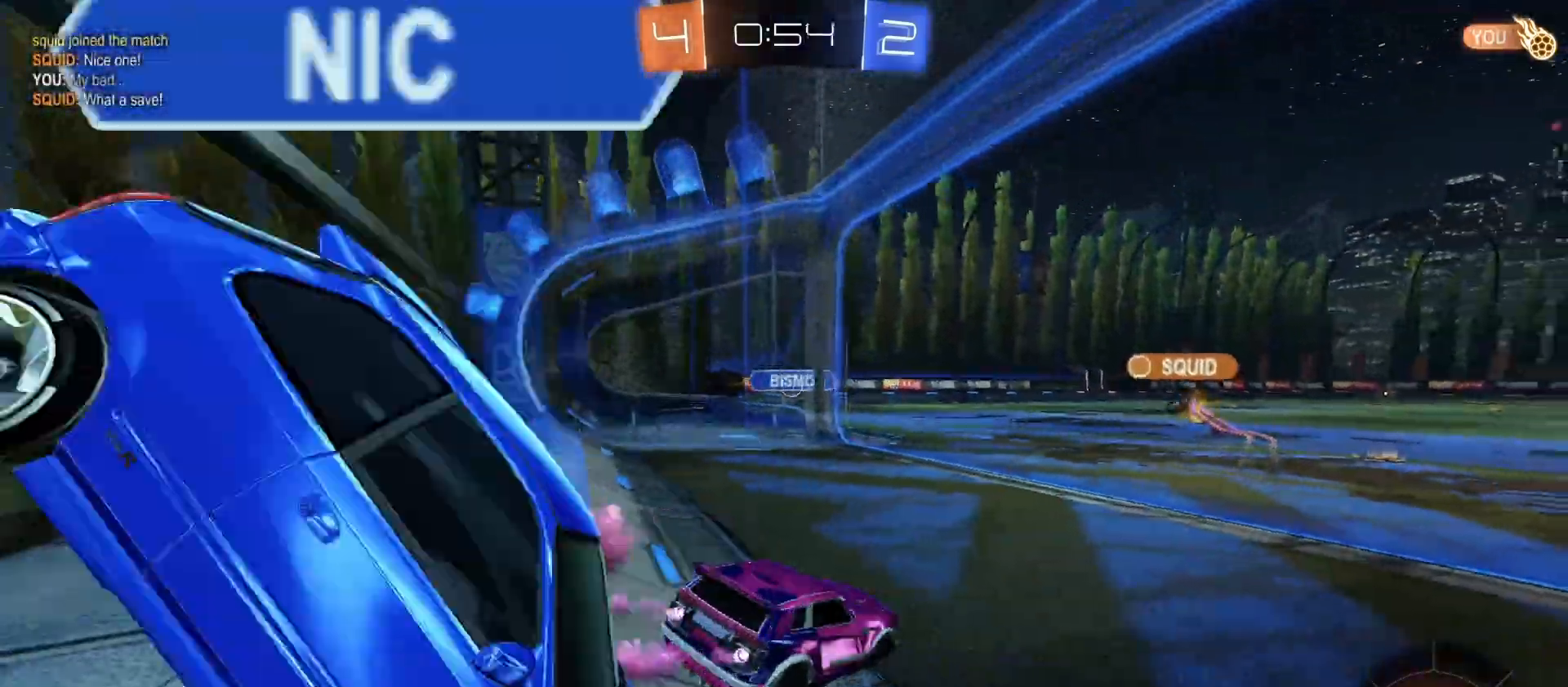
{"buttons": ["CROSS", "CIRCLE", "L1", "R2", "L3"], "left_stick": "down", "right_stick": "center", "events": [[67, "left_stick", "center"], [300, "CROSS", "down"], [333, "CROSS", "up"], [333, "L1", "down"], [333, "left_stick", "up-right"], [433, "CROSS", "down"], [467, "L3", "down"], [500, "left_stick", "down"]]}
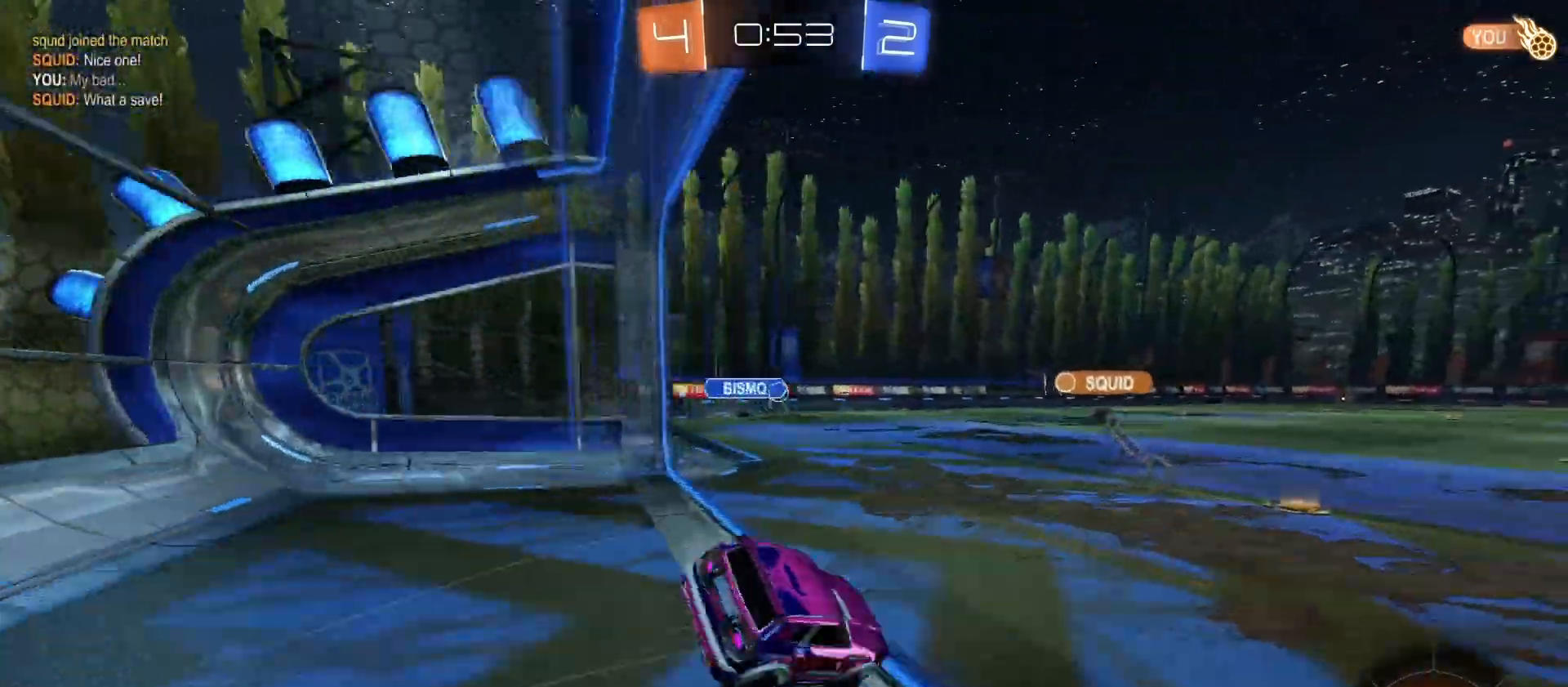
{"buttons": ["L1", "R2"], "left_stick": "down-right", "right_stick": "center", "events": [[100, "L3", "up"], [167, "CROSS", "up"], [200, "CIRCLE", "up"], [233, "TRIANGLE", "down"], [400, "TRIANGLE", "up"], [400, "left_stick", "down-right"]]}
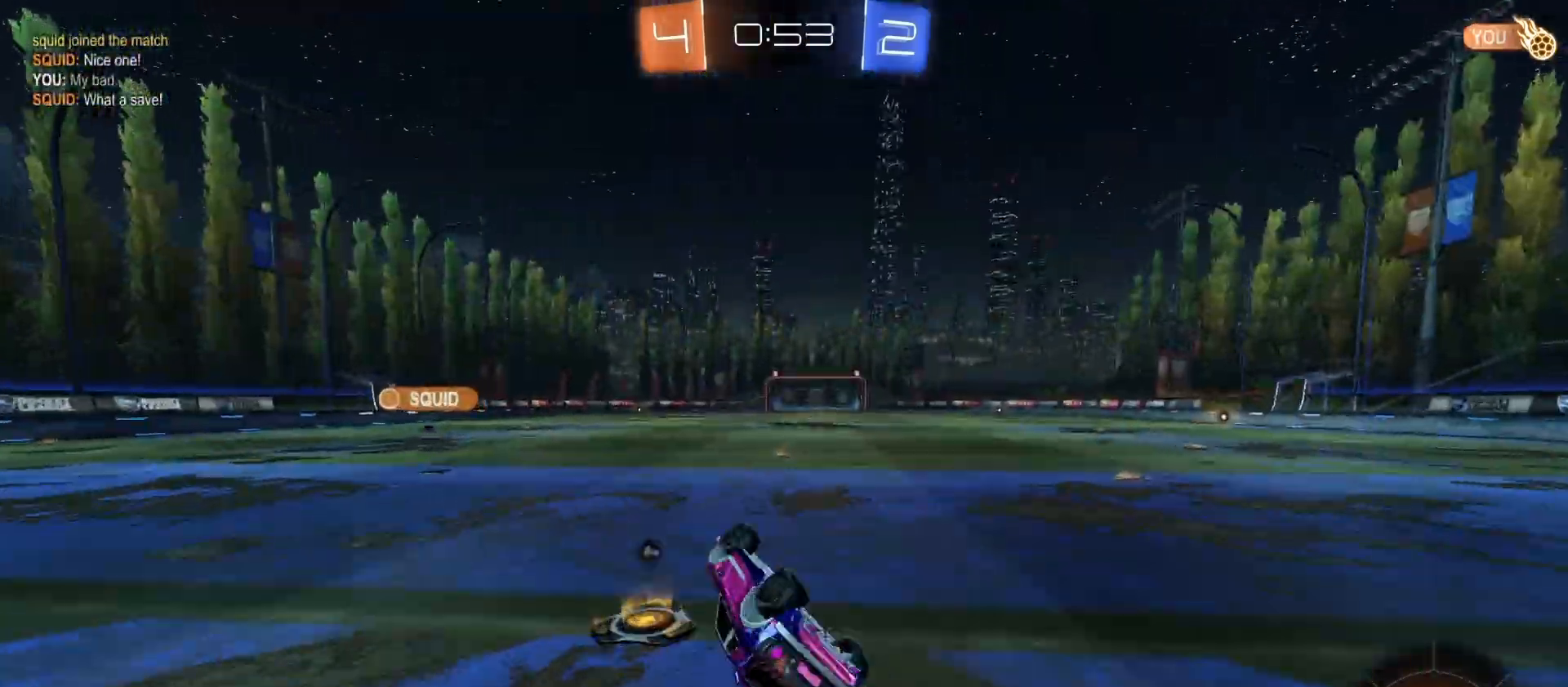
{"buttons": ["R2"], "left_stick": "center", "right_stick": "center", "events": [[100, "CIRCLE", "down"], [100, "left_stick", "right"], [267, "L1", "up"], [267, "left_stick", "center"], [500, "CIRCLE", "up"]]}
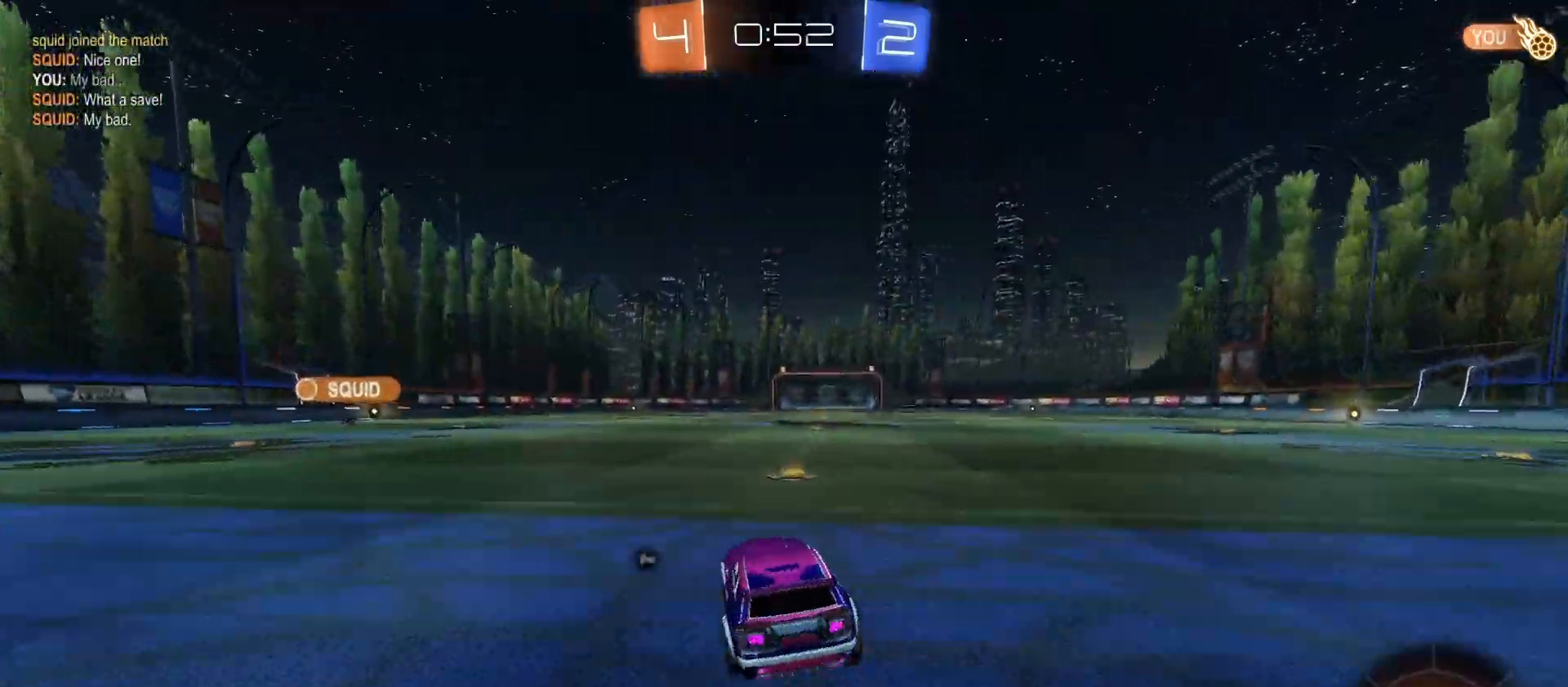
{"buttons": ["TRIANGLE", "L1", "R2"], "left_stick": "down", "right_stick": "center", "events": [[33, "left_stick", "left"], [100, "CROSS", "down"], [100, "left_stick", "center"], [167, "CROSS", "up"], [167, "L1", "down"], [167, "left_stick", "up-right"], [233, "CROSS", "down"], [267, "L3", "down"], [300, "left_stick", "down"], [333, "L3", "up"], [400, "TRIANGLE", "down"], [433, "CROSS", "up"]]}
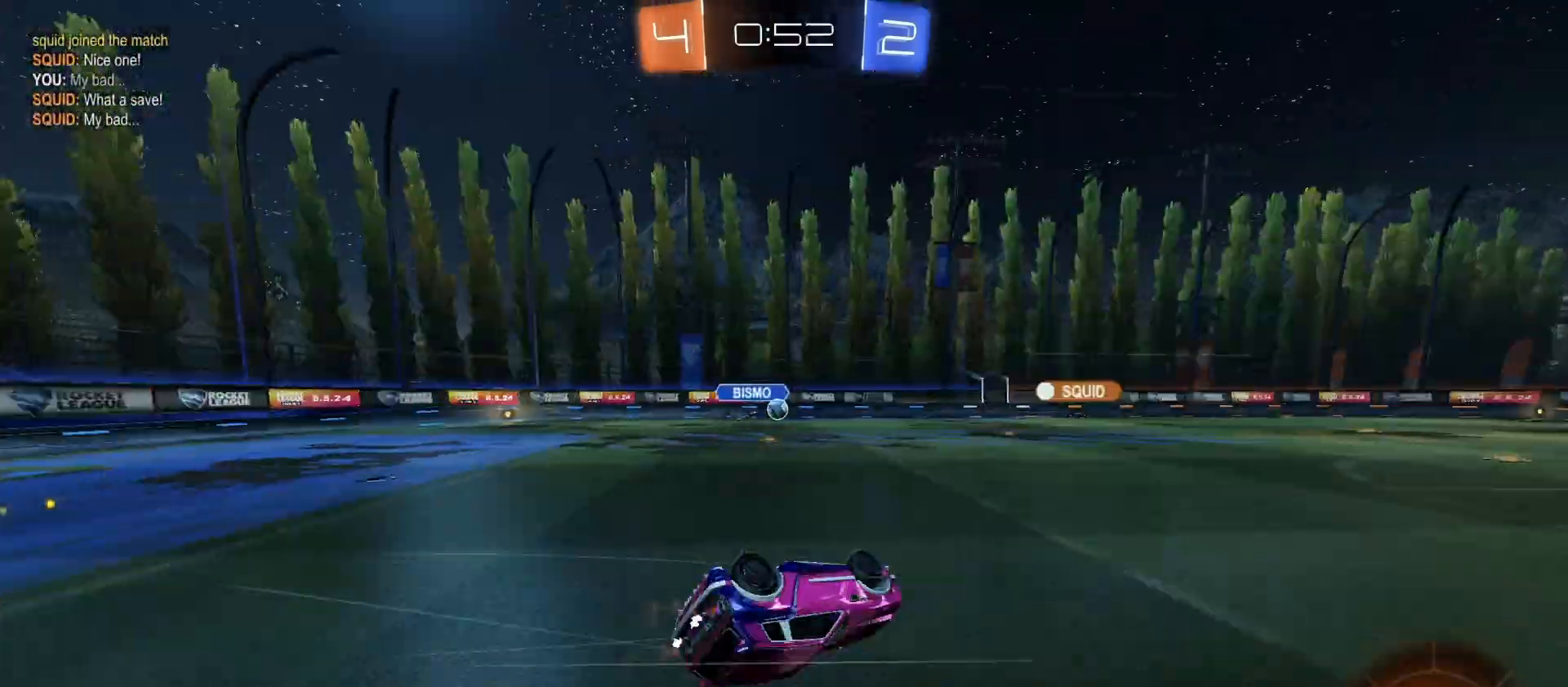
{"buttons": ["R2"], "left_stick": "center", "right_stick": "center", "events": [[33, "TRIANGLE", "up"], [133, "left_stick", "right"], [433, "L1", "up"], [500, "left_stick", "center"]]}
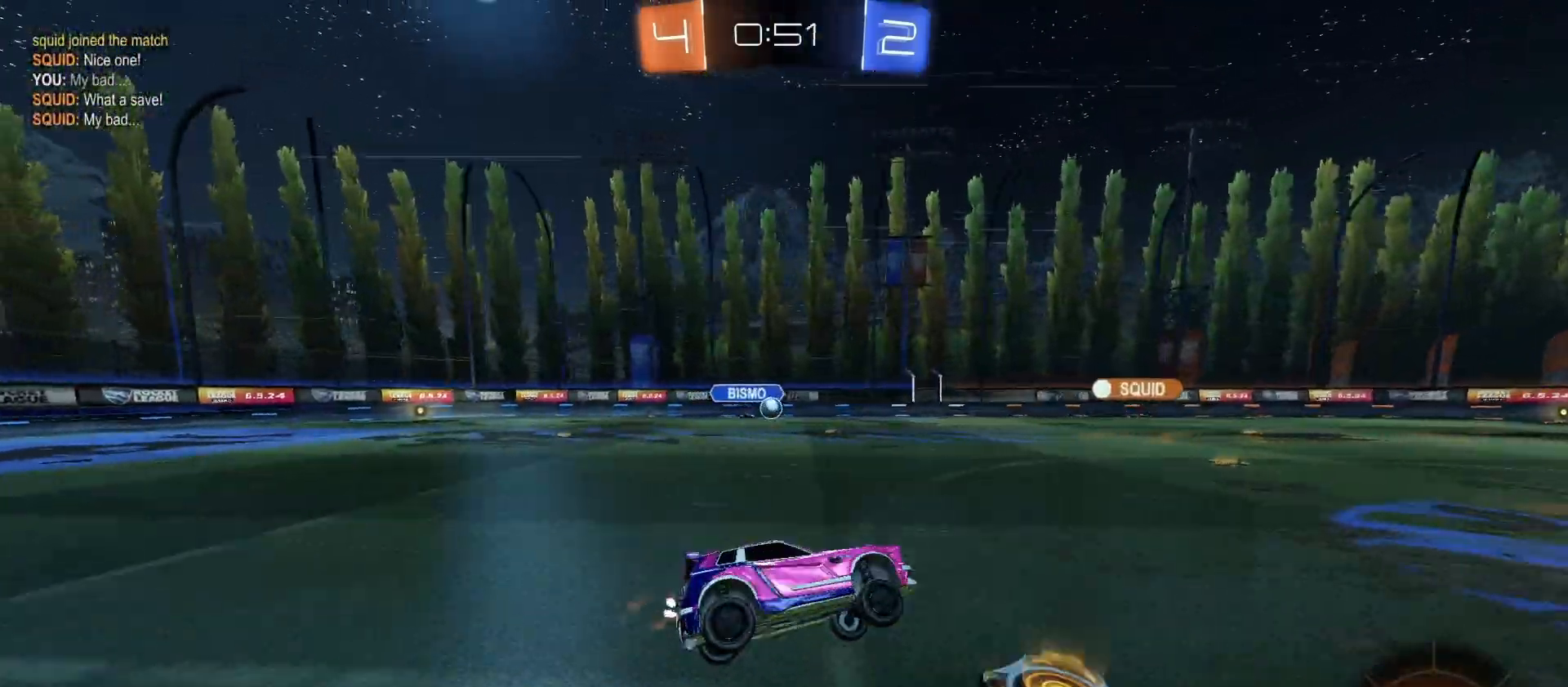
{"buttons": ["CIRCLE", "R2"], "left_stick": "center", "right_stick": "center", "events": [[133, "left_stick", "left"], [200, "CIRCLE", "down"], [433, "left_stick", "center"]]}
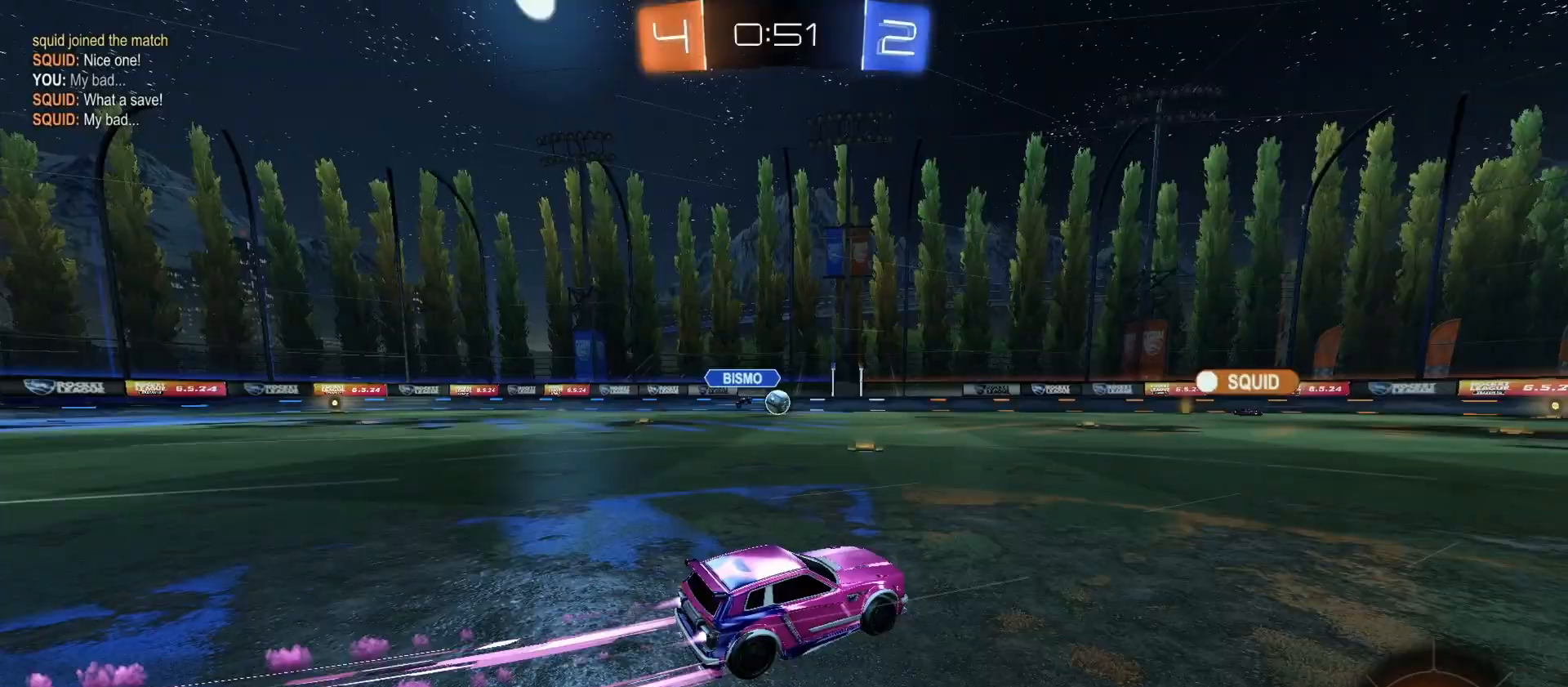
{"buttons": ["R2"], "left_stick": "center", "right_stick": "center", "events": [[133, "CIRCLE", "up"], [167, "left_stick", "left"], [267, "left_stick", "center"]]}
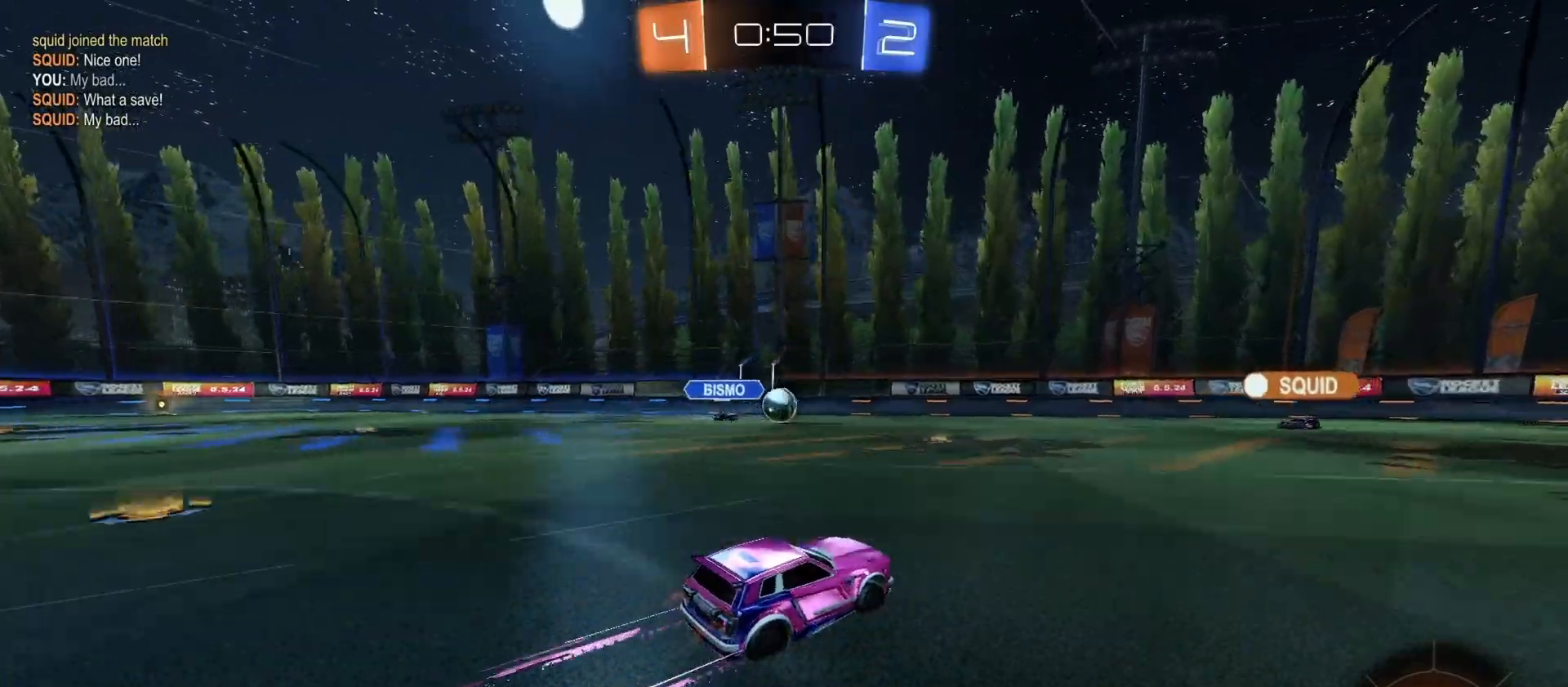
{"buttons": ["R2"], "left_stick": "right", "right_stick": "center", "events": [[33, "left_stick", "left"], [133, "left_stick", "center"], [400, "left_stick", "right"]]}
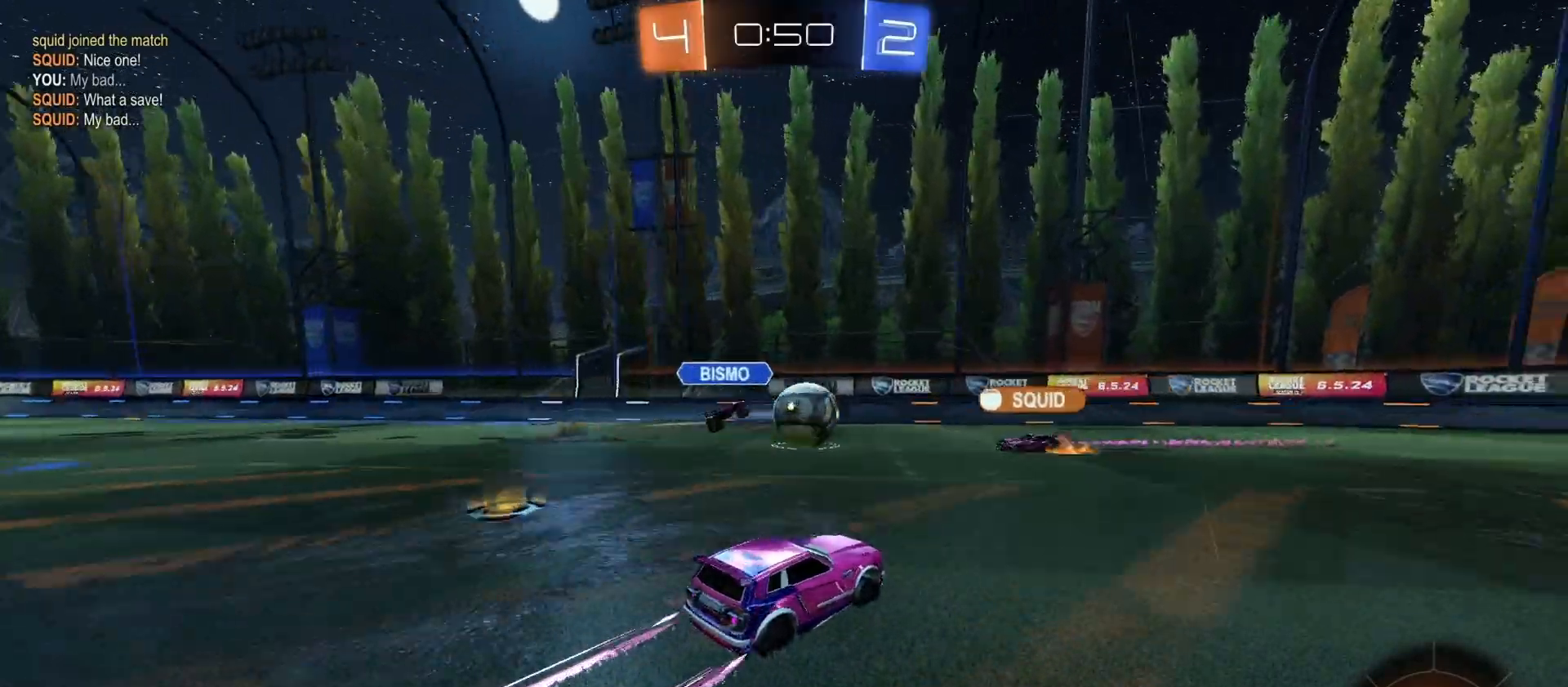
{"buttons": ["TRIANGLE", "R2"], "left_stick": "center", "right_stick": "center", "events": [[167, "left_stick", "center"], [500, "TRIANGLE", "down"]]}
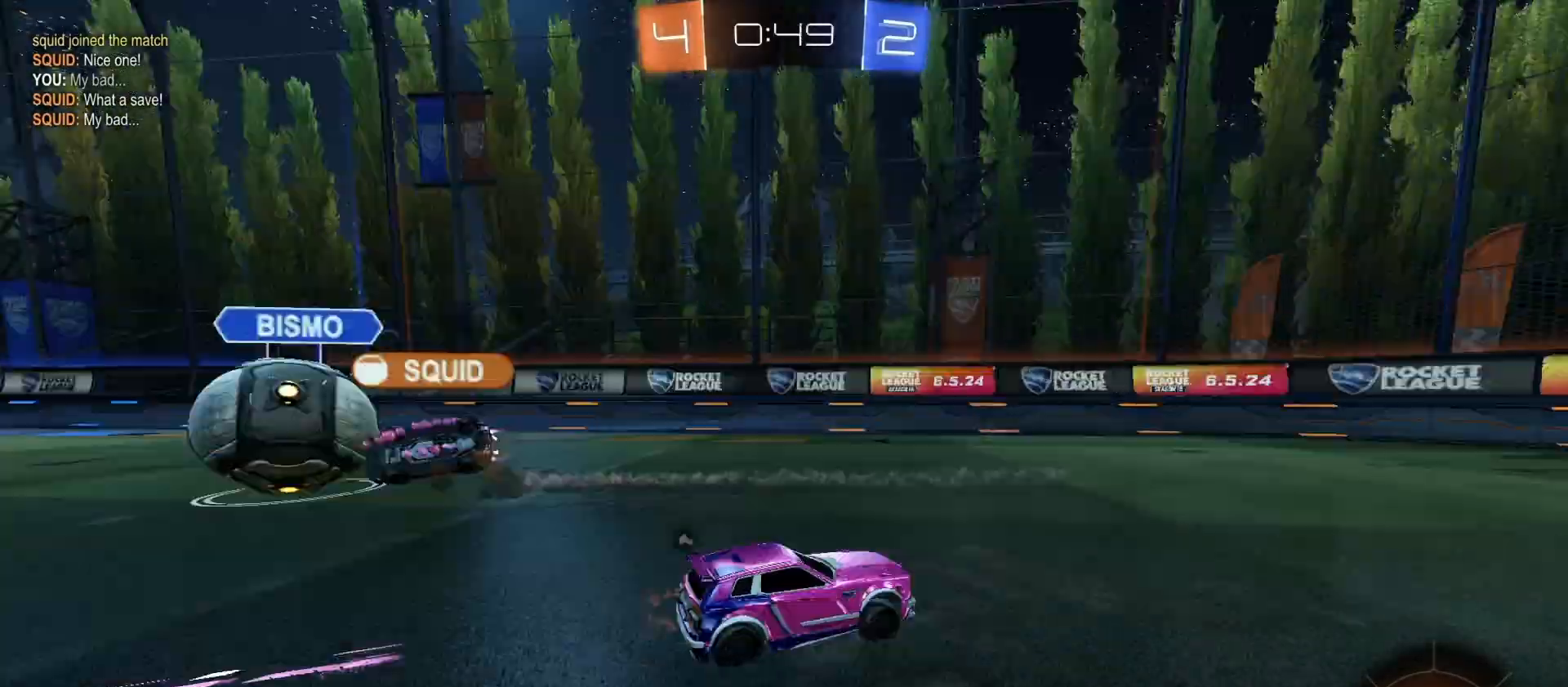
{"buttons": ["R2"], "left_stick": "right", "right_stick": "center", "events": [[133, "TRIANGLE", "up"], [333, "TRIANGLE", "down"], [400, "left_stick", "right"], [467, "TRIANGLE", "up"]]}
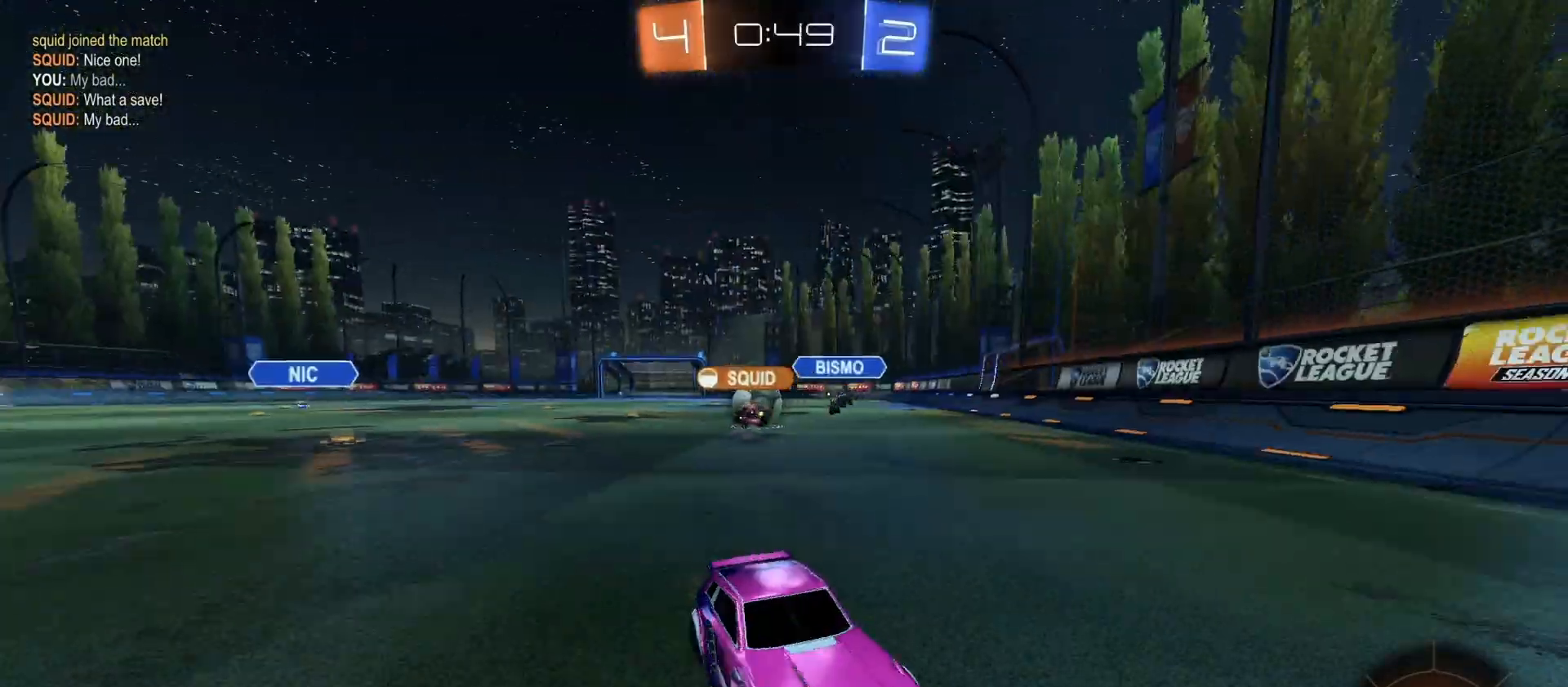
{"buttons": ["CIRCLE", "R2"], "left_stick": "right", "right_stick": "center", "events": [[133, "L1", "down"], [233, "L1", "up"], [300, "CIRCLE", "down"]]}
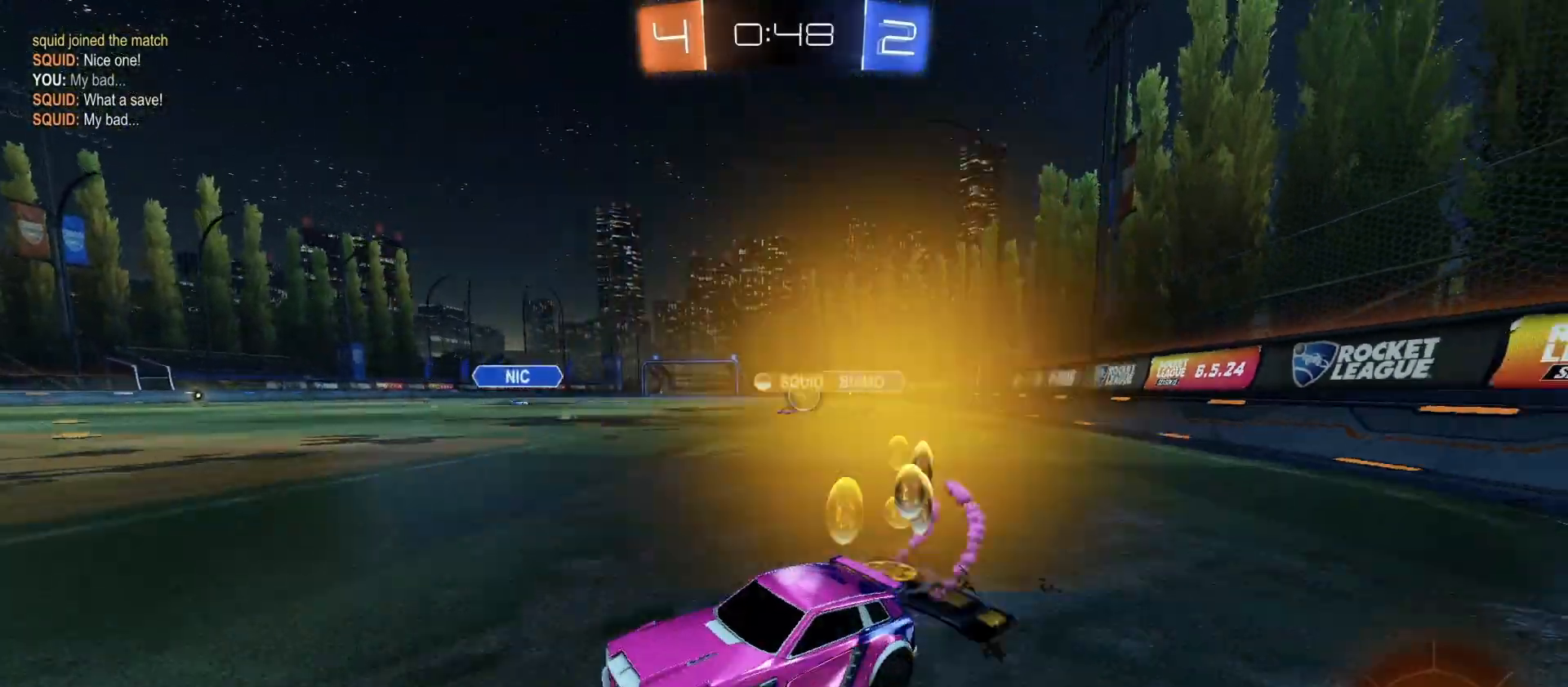
{"buttons": ["CIRCLE", "R2"], "left_stick": "right", "right_stick": "center", "events": [[133, "L1", "down"], [233, "L1", "up"]]}
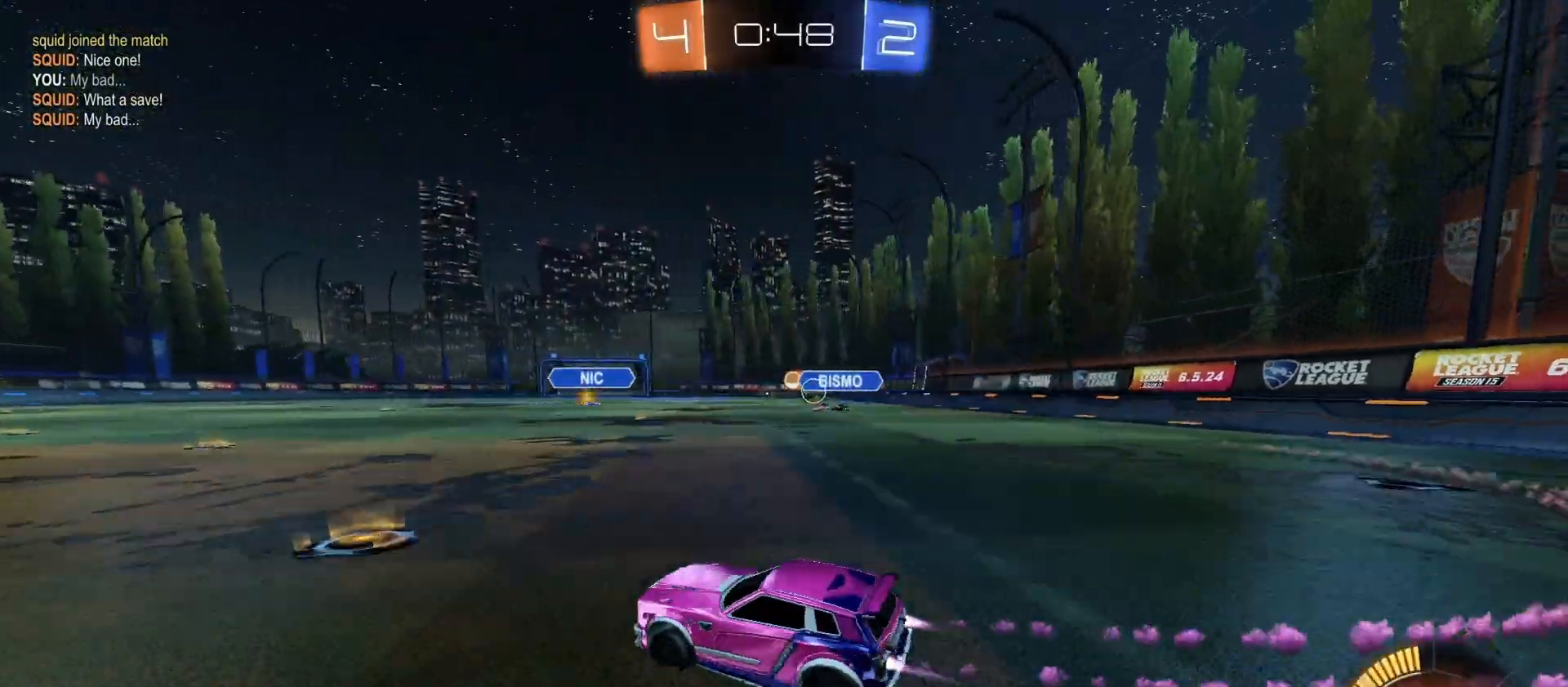
{"buttons": ["CIRCLE", "R2"], "left_stick": "center", "right_stick": "center", "events": [[300, "CIRCLE", "up"], [400, "CIRCLE", "down"], [467, "left_stick", "center"]]}
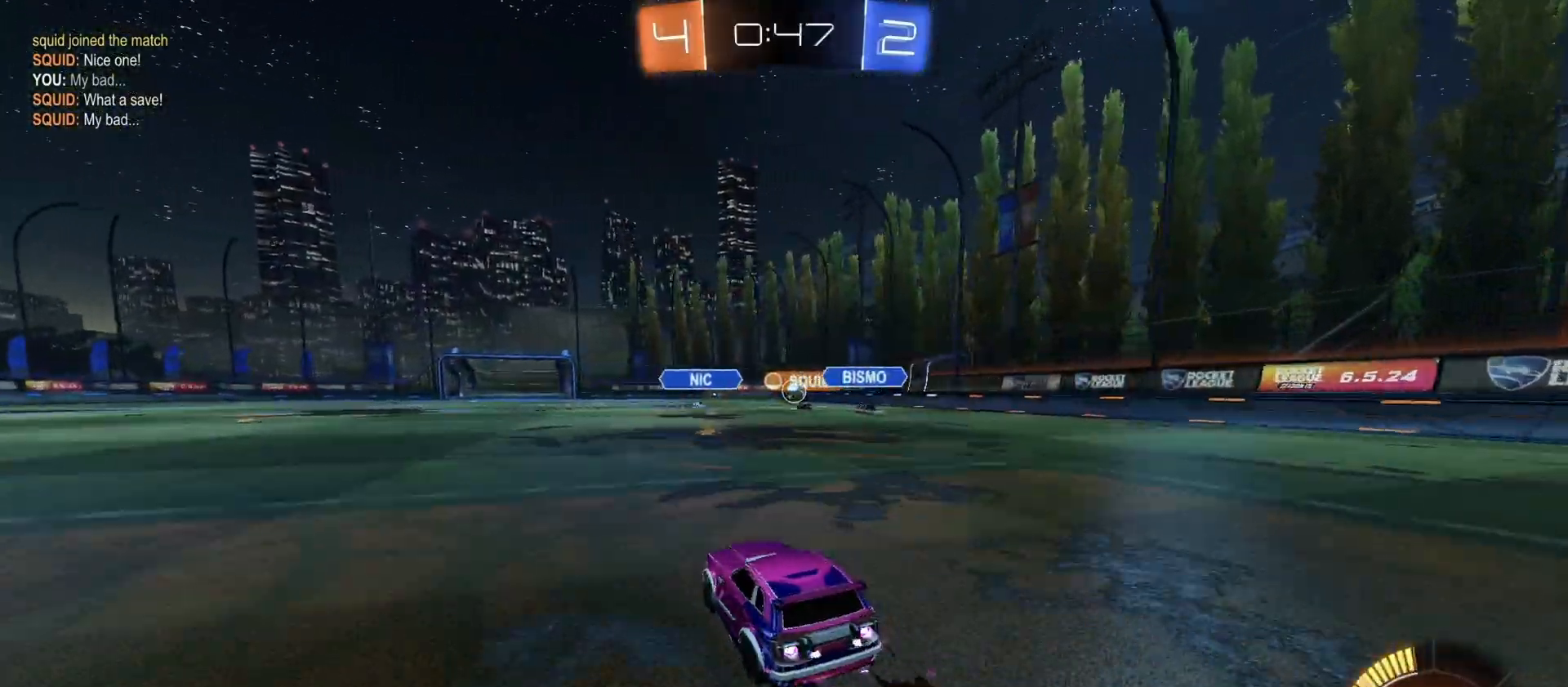
{"buttons": [], "left_stick": "down-right", "right_stick": "center", "events": [[200, "CIRCLE", "up"], [200, "left_stick", "right"], [300, "left_stick", "center"], [500, "R2", "up"], [500, "left_stick", "down-right"]]}